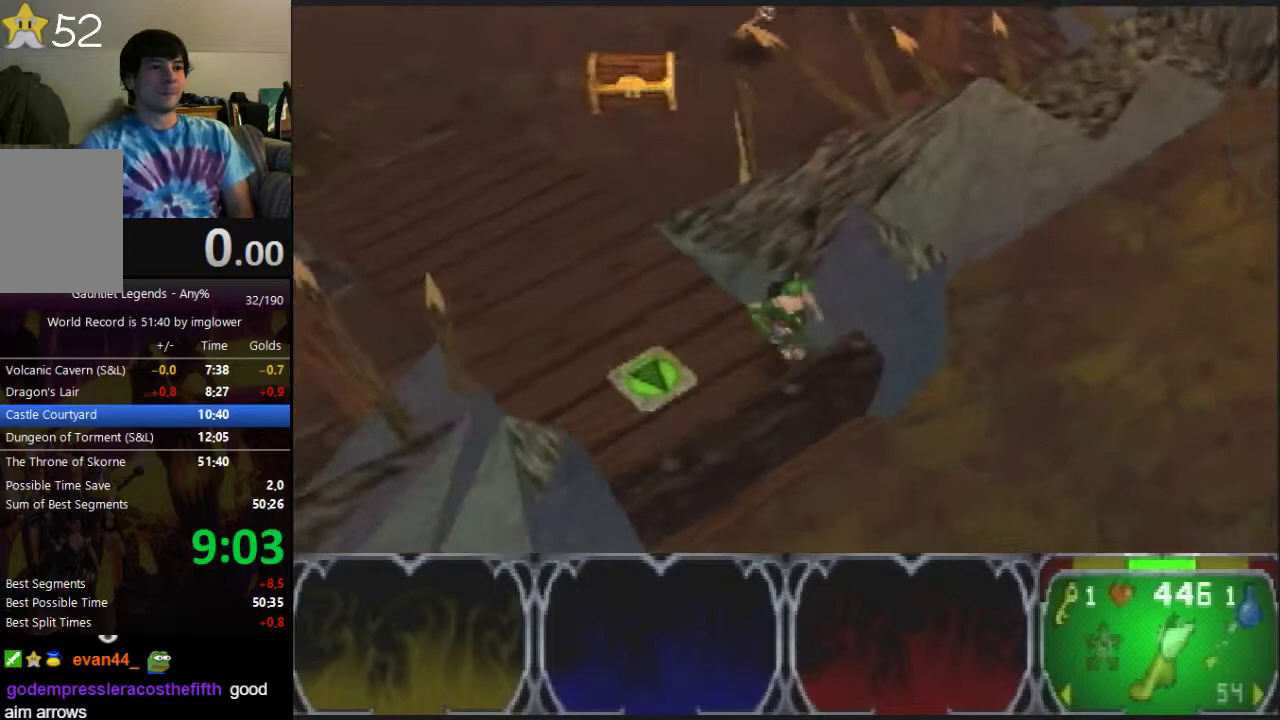
Gameplay with a controller (Nintendo layout); each line is a JSON object with the inputs held at the frame after it. "button_events" lists button changes between this image and that frame as [ms after this image, input, new state], when the widget could be followed in between (sticks are given only as held states). Not read: L3 R3.
{"buttons": [], "left_stick": "down-right", "button_events": []}
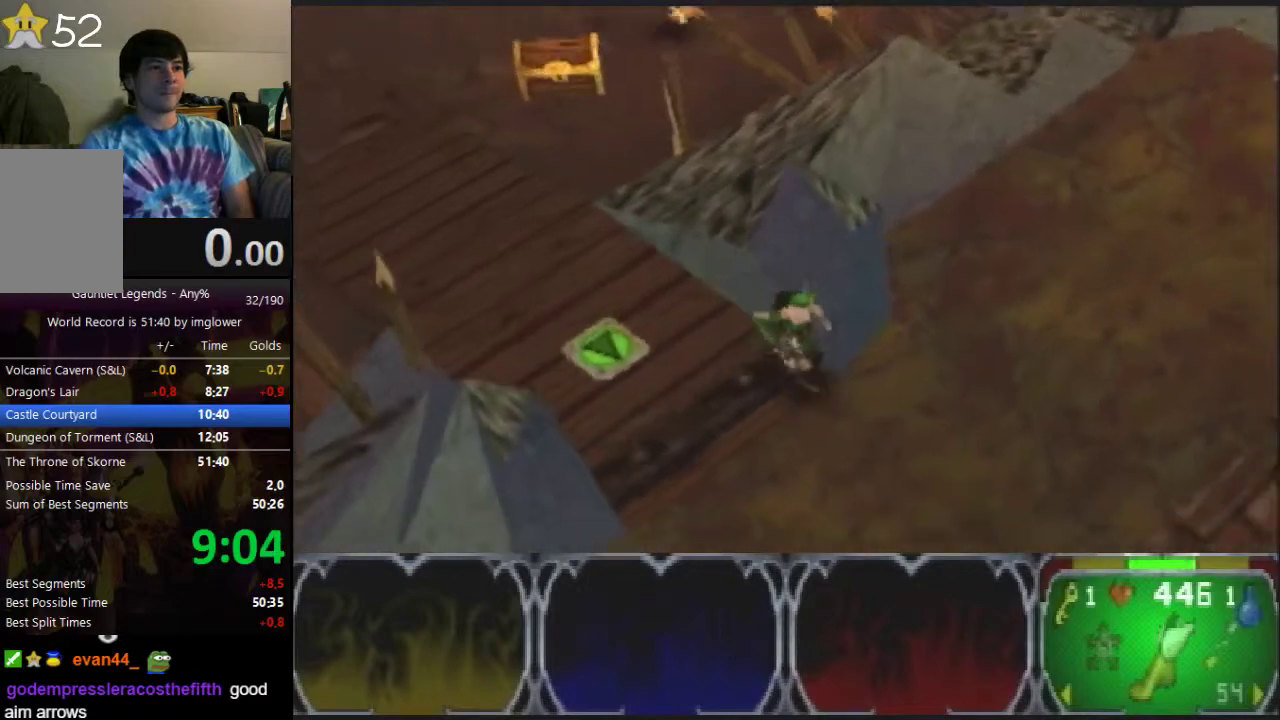
{"buttons": [], "left_stick": "up-right", "button_events": []}
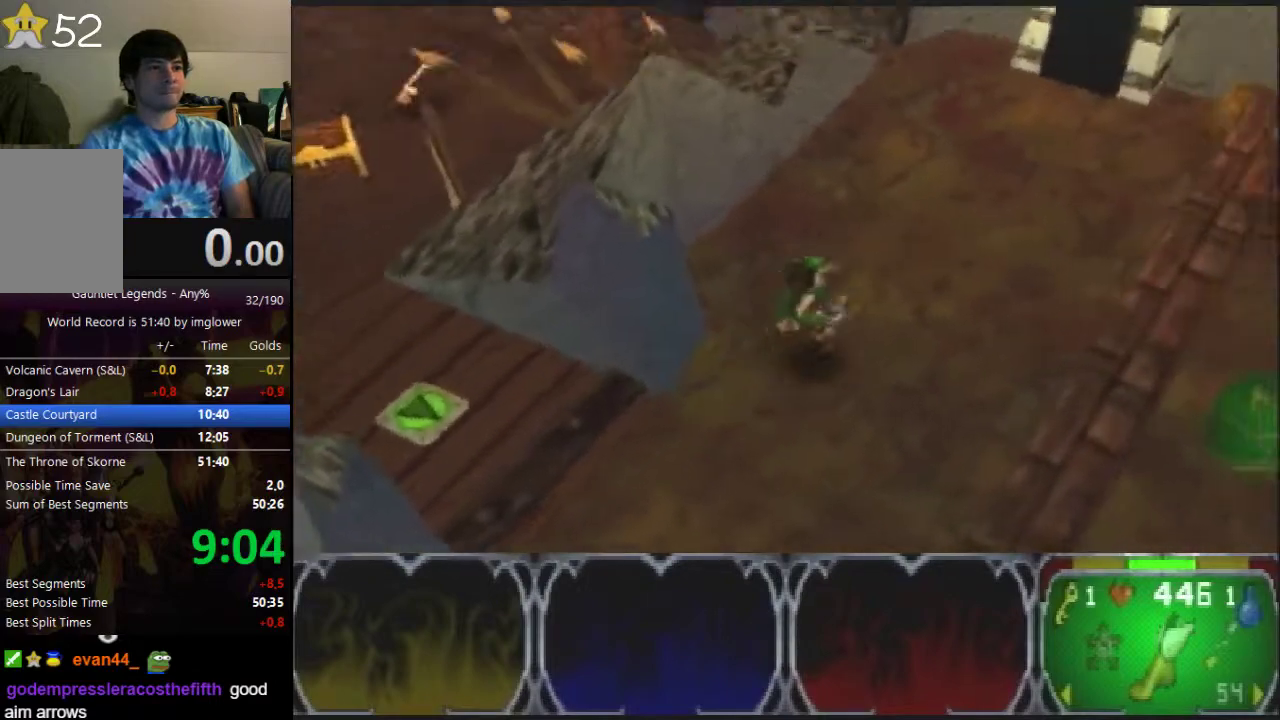
{"buttons": [], "left_stick": "up-right", "button_events": []}
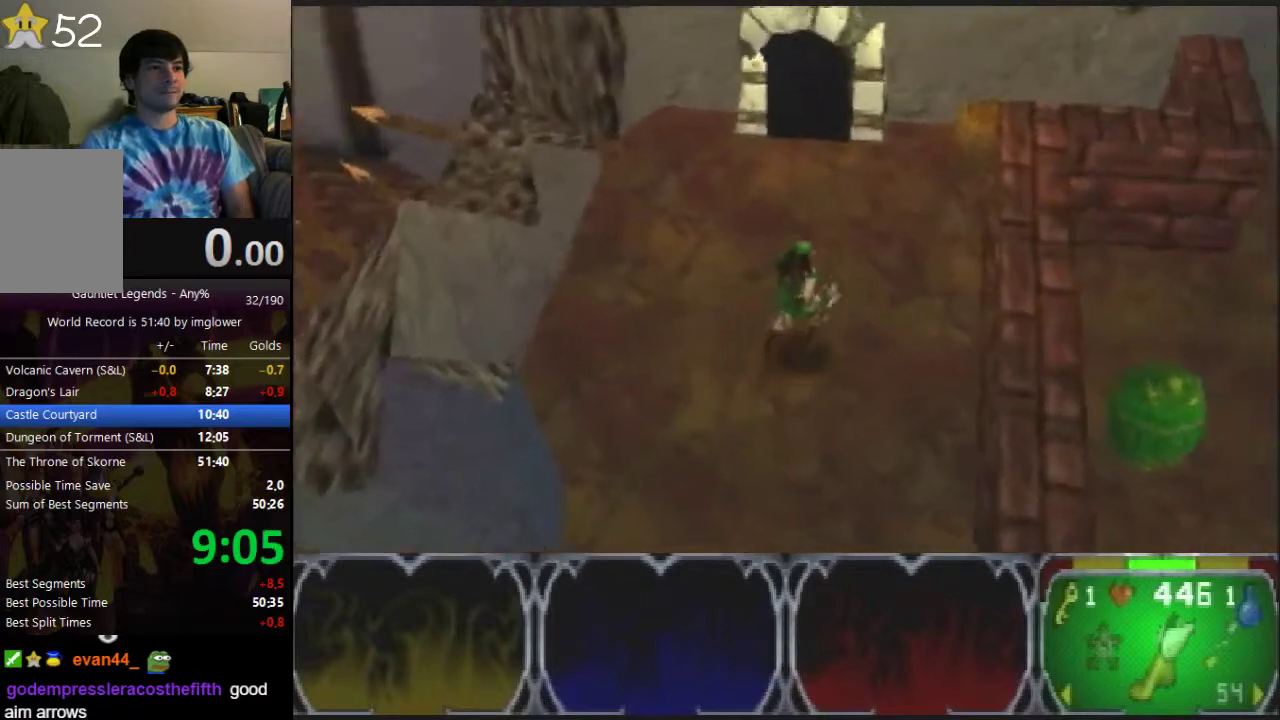
{"buttons": [], "left_stick": "up", "button_events": []}
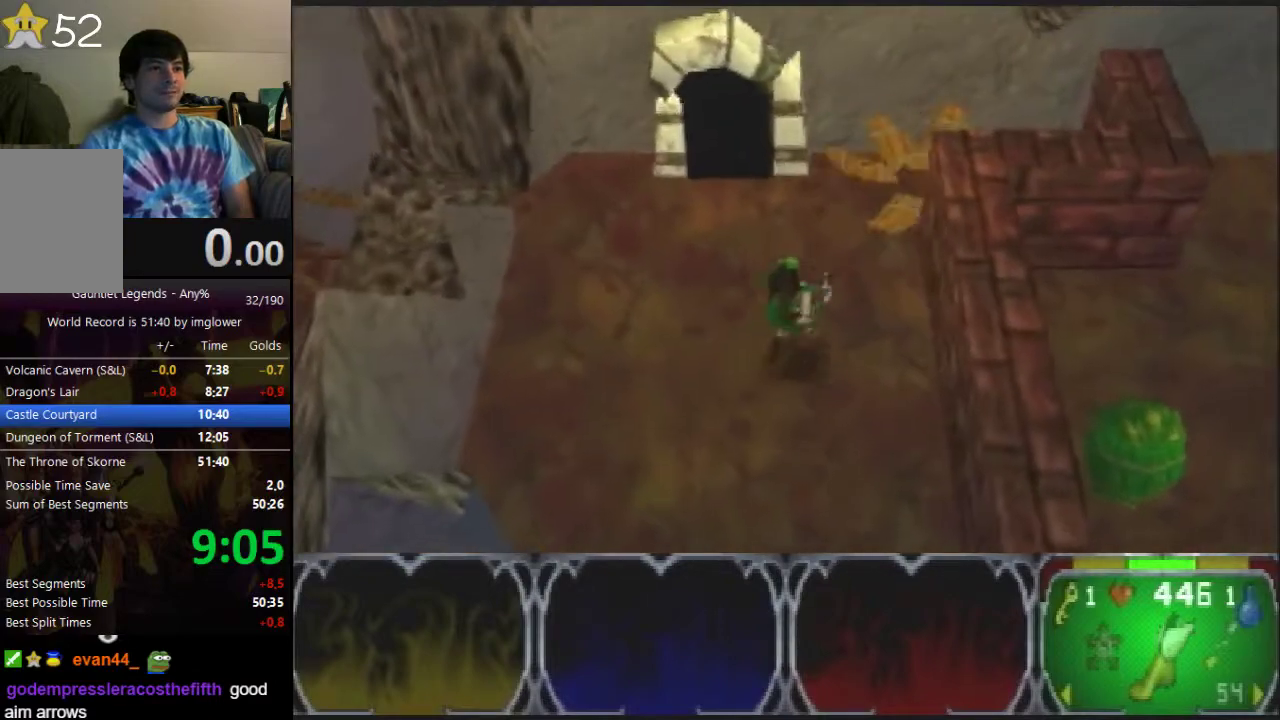
{"buttons": [], "left_stick": "up", "button_events": []}
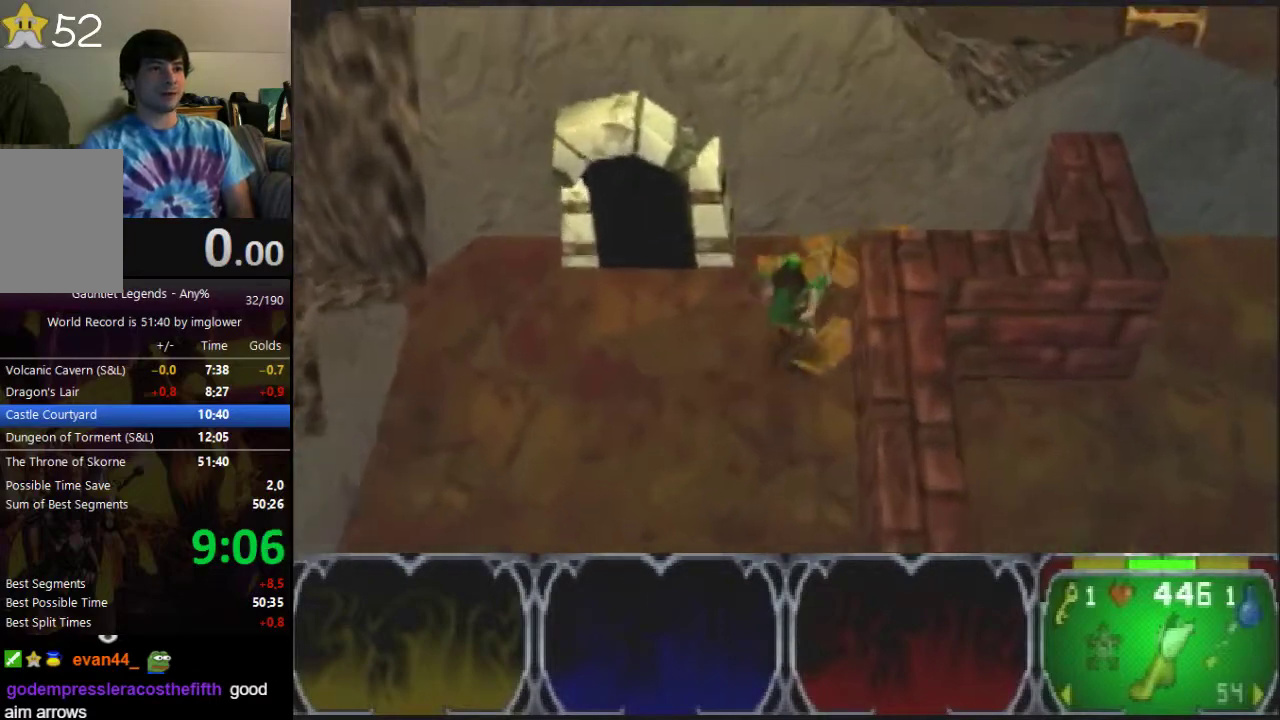
{"buttons": [], "left_stick": "left", "button_events": []}
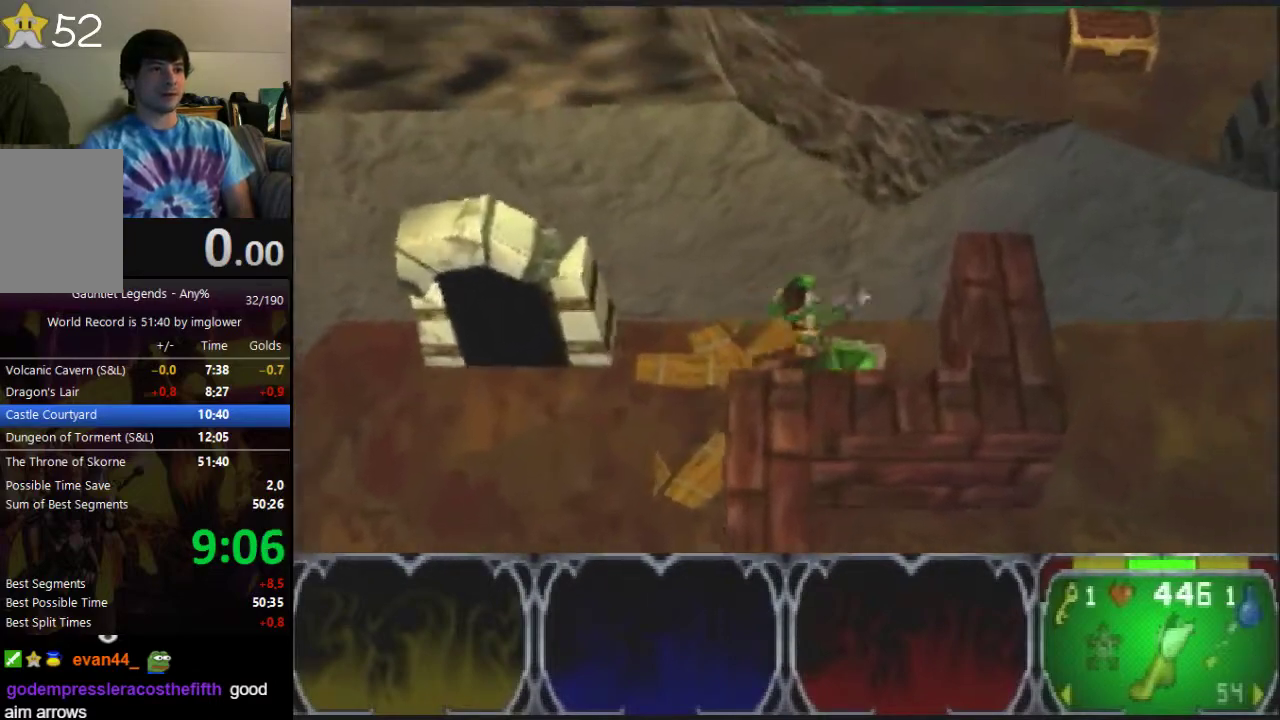
{"buttons": ["C_RIGHT"], "left_stick": "down", "button_events": [[500, "C_RIGHT", "down"]]}
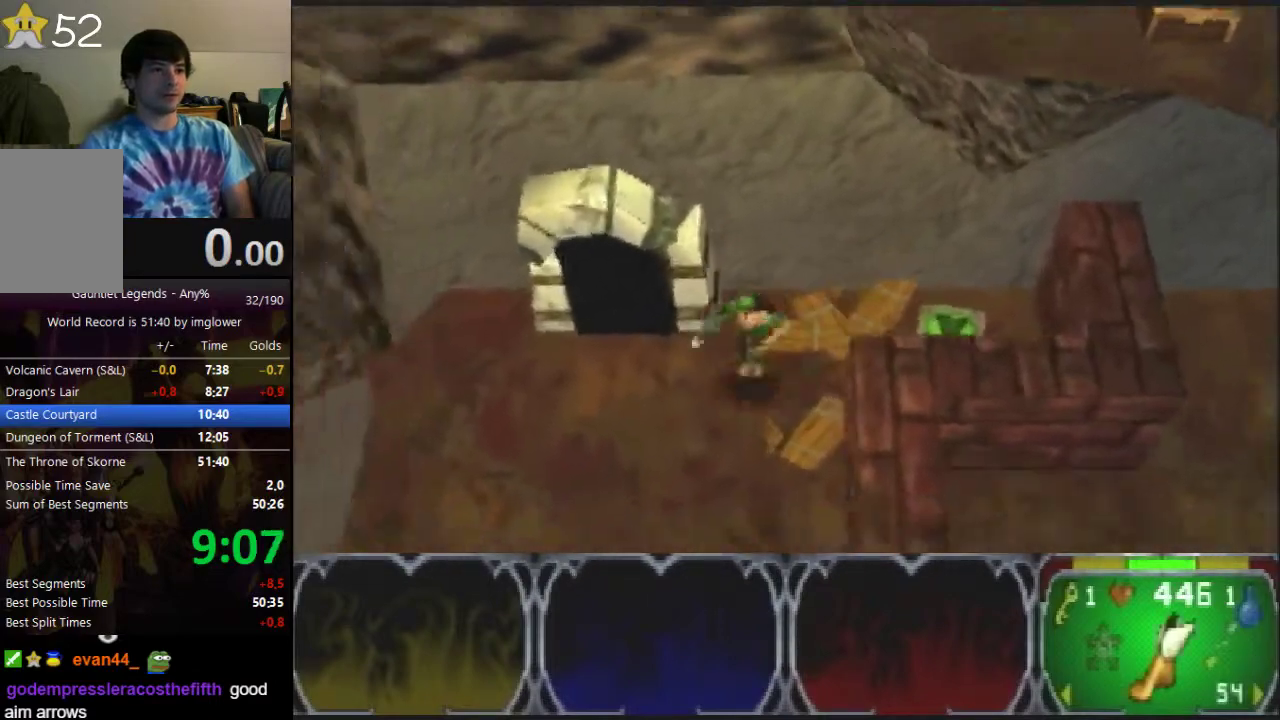
{"buttons": [], "left_stick": "down", "button_events": [[67, "C_RIGHT", "up"], [233, "C_RIGHT", "down"], [333, "C_RIGHT", "up"]]}
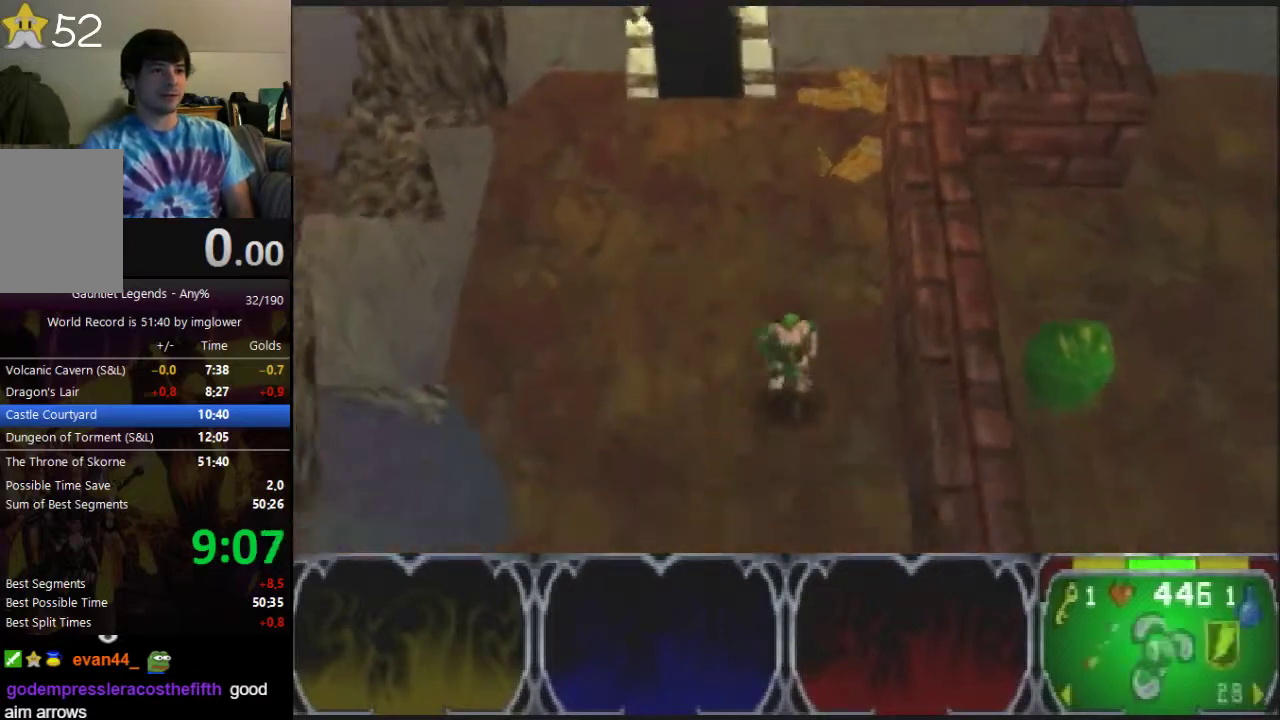
{"buttons": [], "left_stick": "down", "button_events": [[133, "C_RIGHT", "down"], [233, "C_RIGHT", "up"]]}
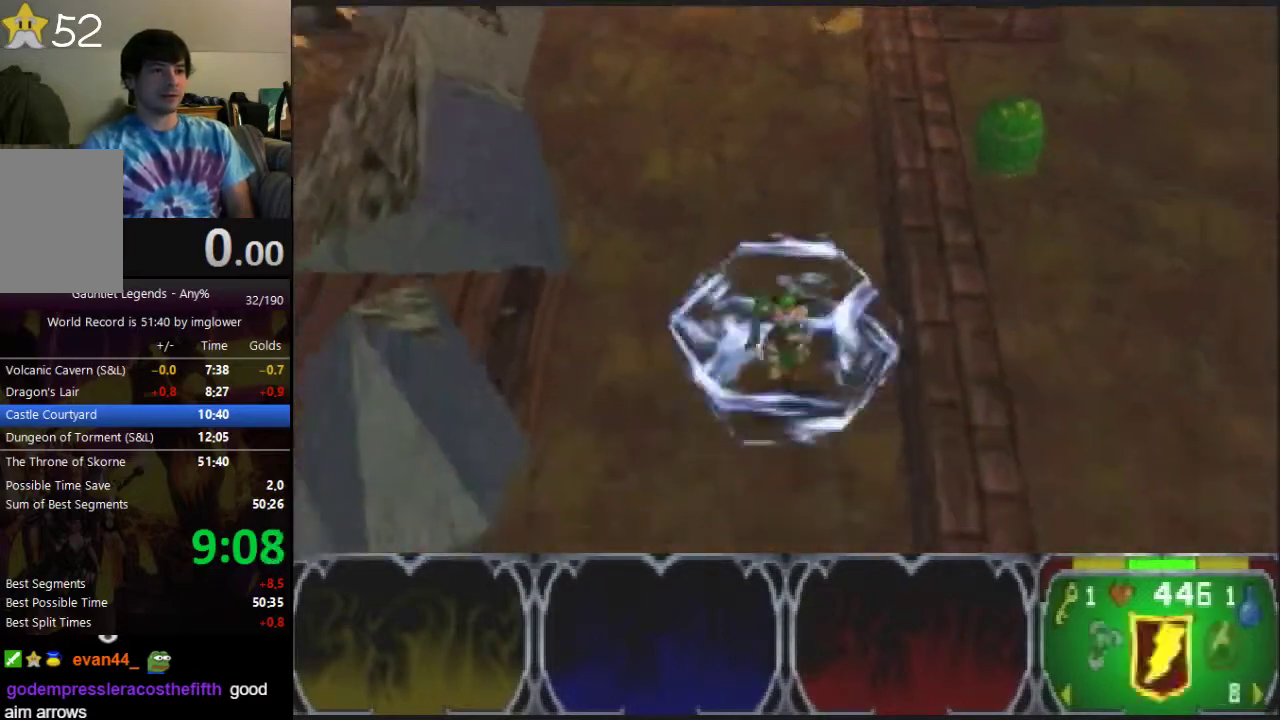
{"buttons": ["C_LEFT"], "left_stick": "down", "button_events": [[500, "C_LEFT", "down"]]}
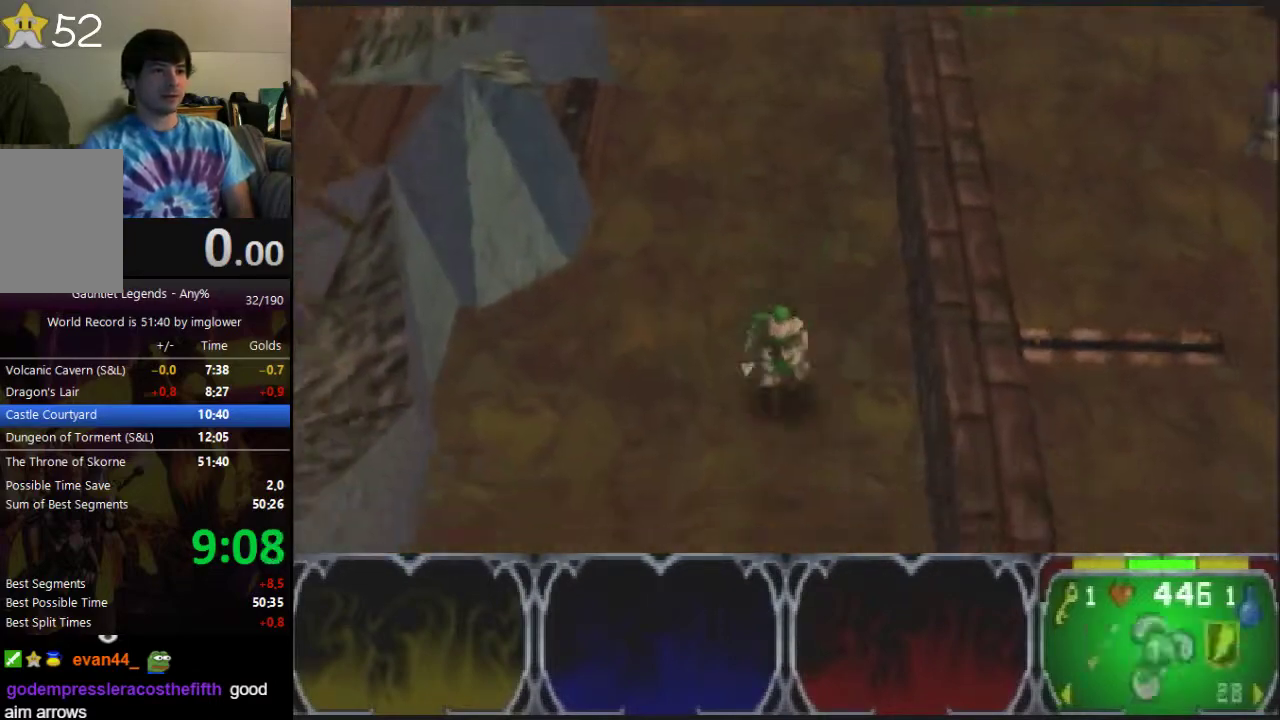
{"buttons": [], "left_stick": "down", "button_events": [[67, "C_LEFT", "up"]]}
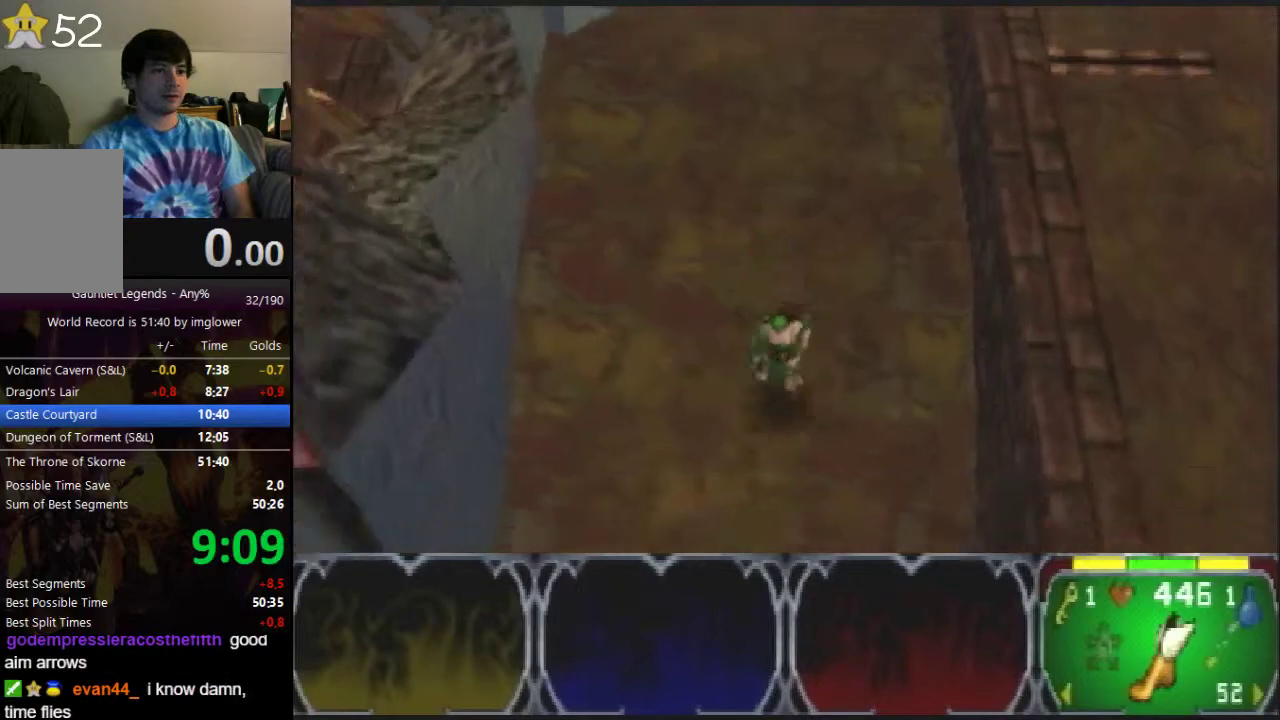
{"buttons": [], "left_stick": "down-left", "button_events": []}
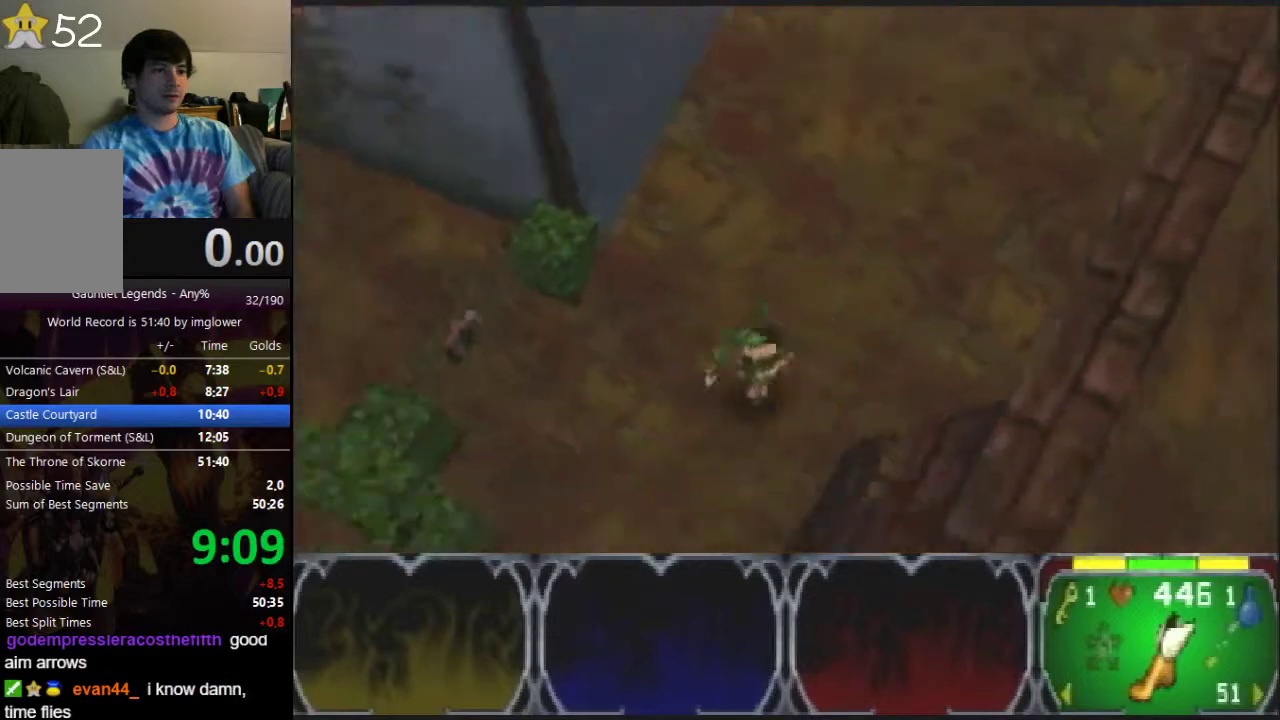
{"buttons": [], "left_stick": "up", "button_events": []}
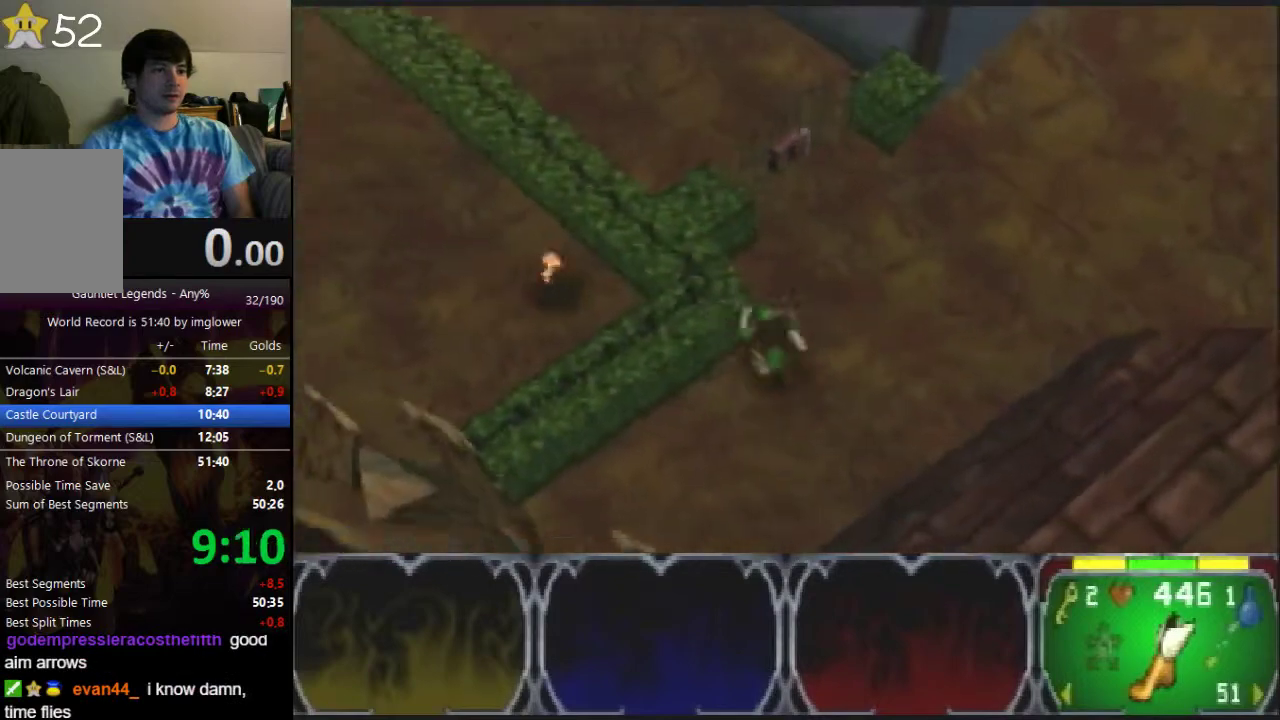
{"buttons": [], "left_stick": "up-left", "button_events": []}
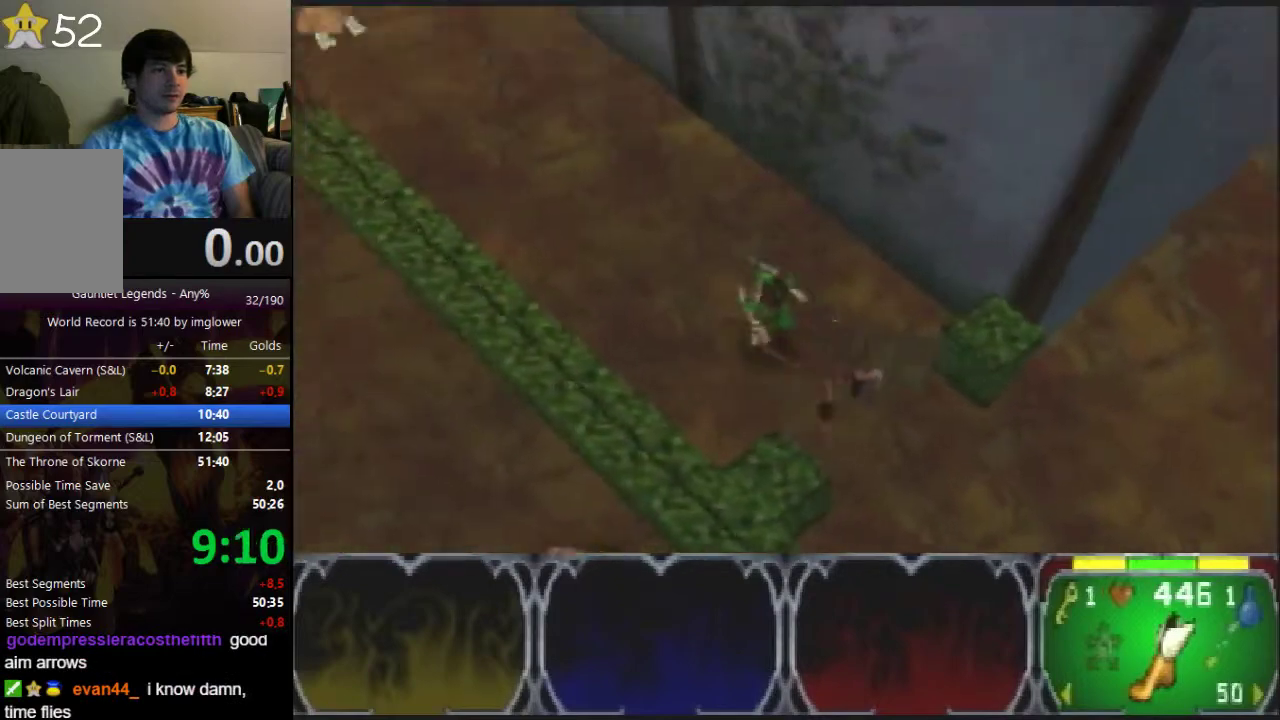
{"buttons": [], "left_stick": "up-left", "button_events": []}
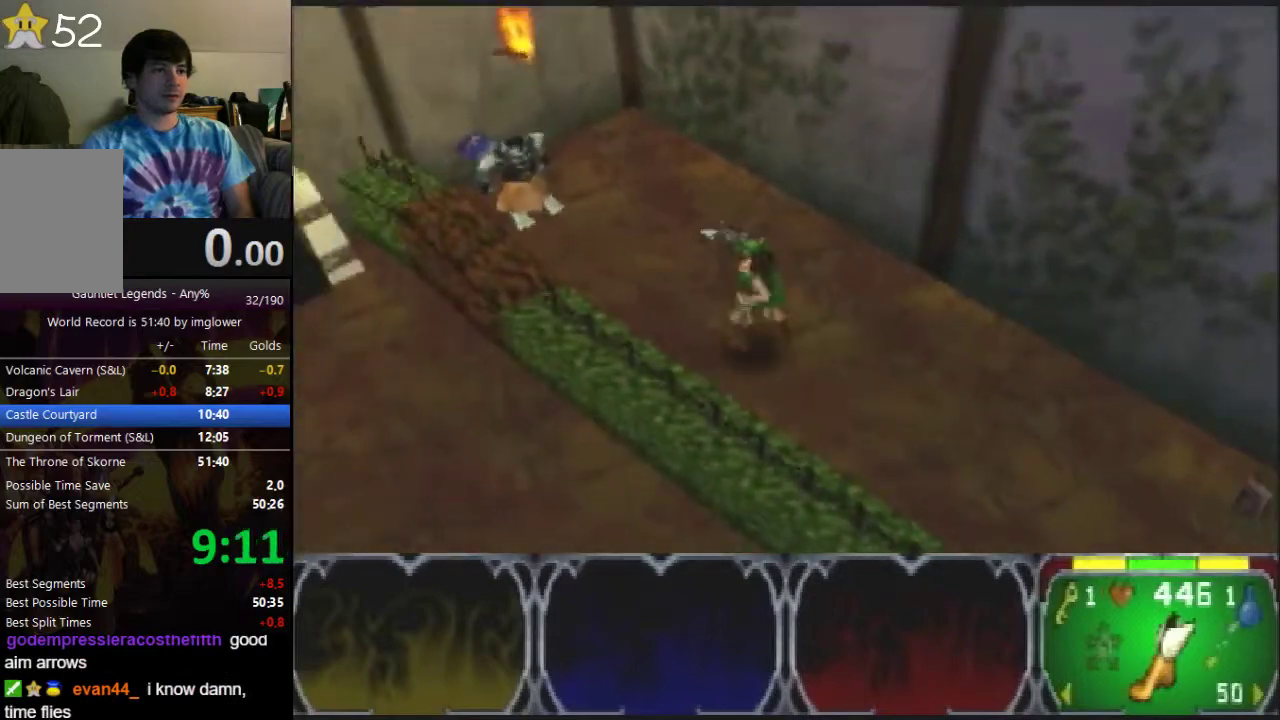
{"buttons": [], "left_stick": "left", "button_events": [[267, "A", "down"], [367, "A", "up"]]}
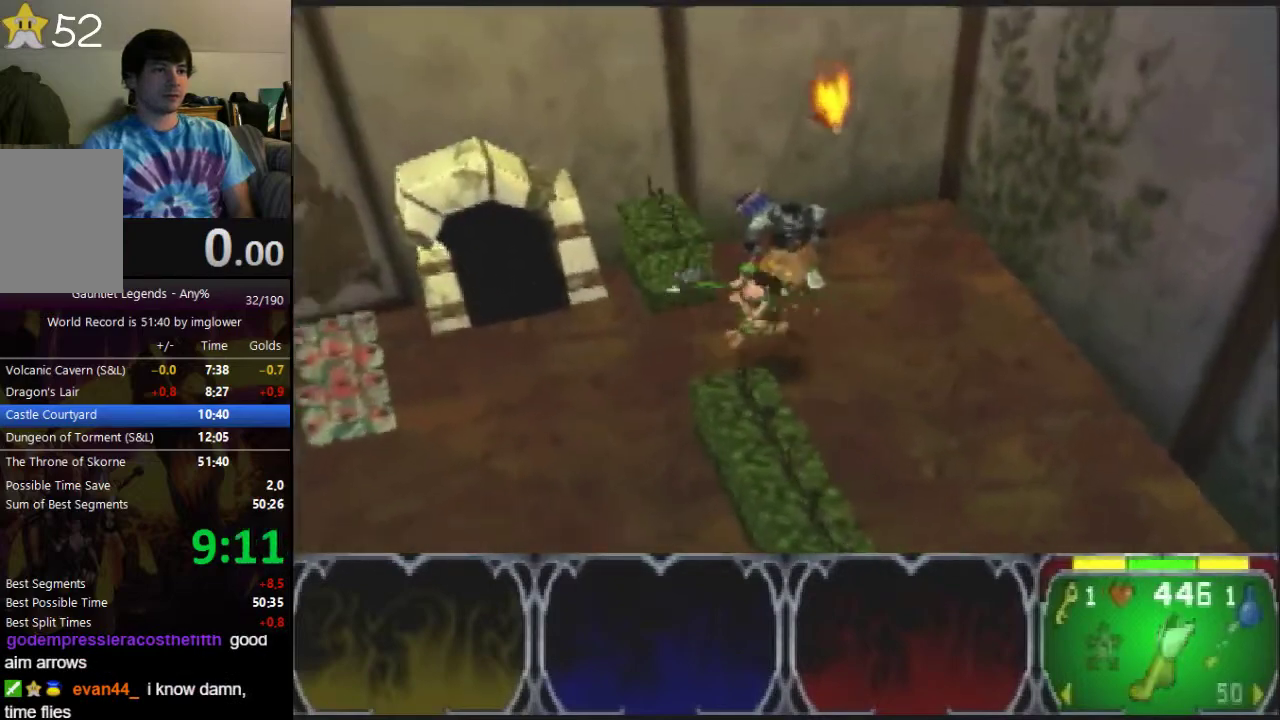
{"buttons": [], "left_stick": "left", "button_events": [[67, "A", "down"], [133, "A", "up"]]}
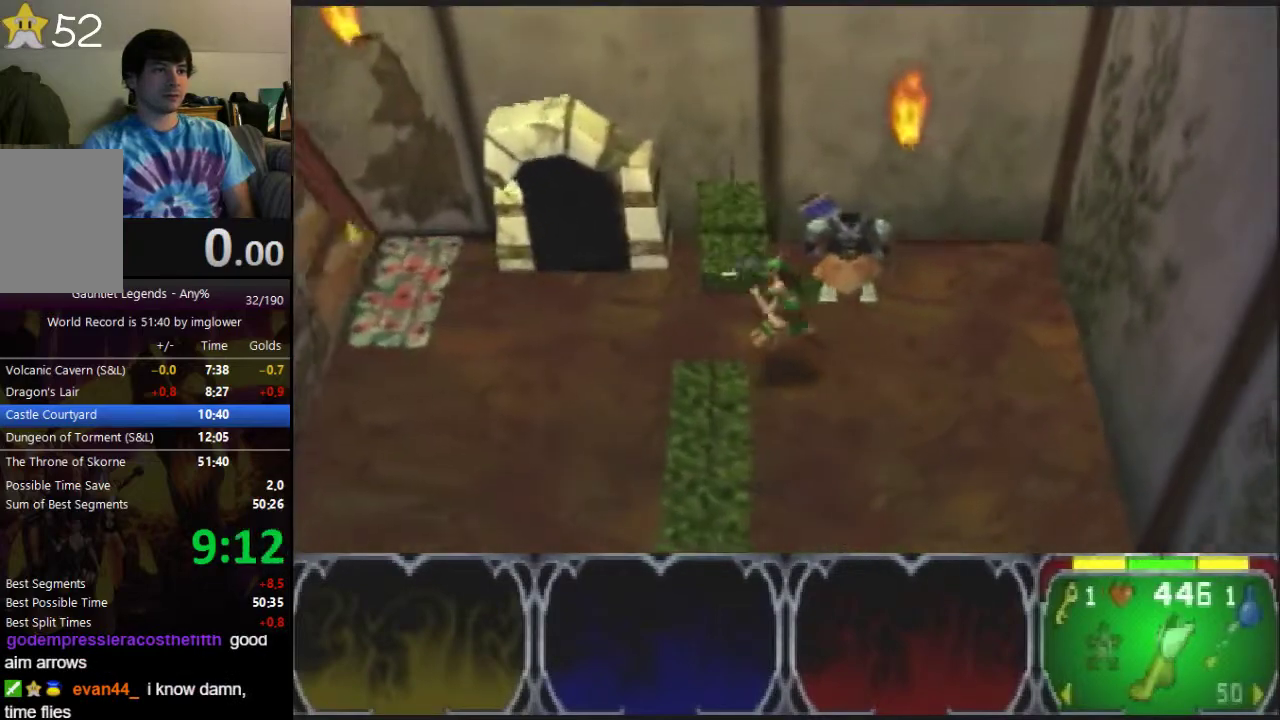
{"buttons": [], "left_stick": "left", "button_events": []}
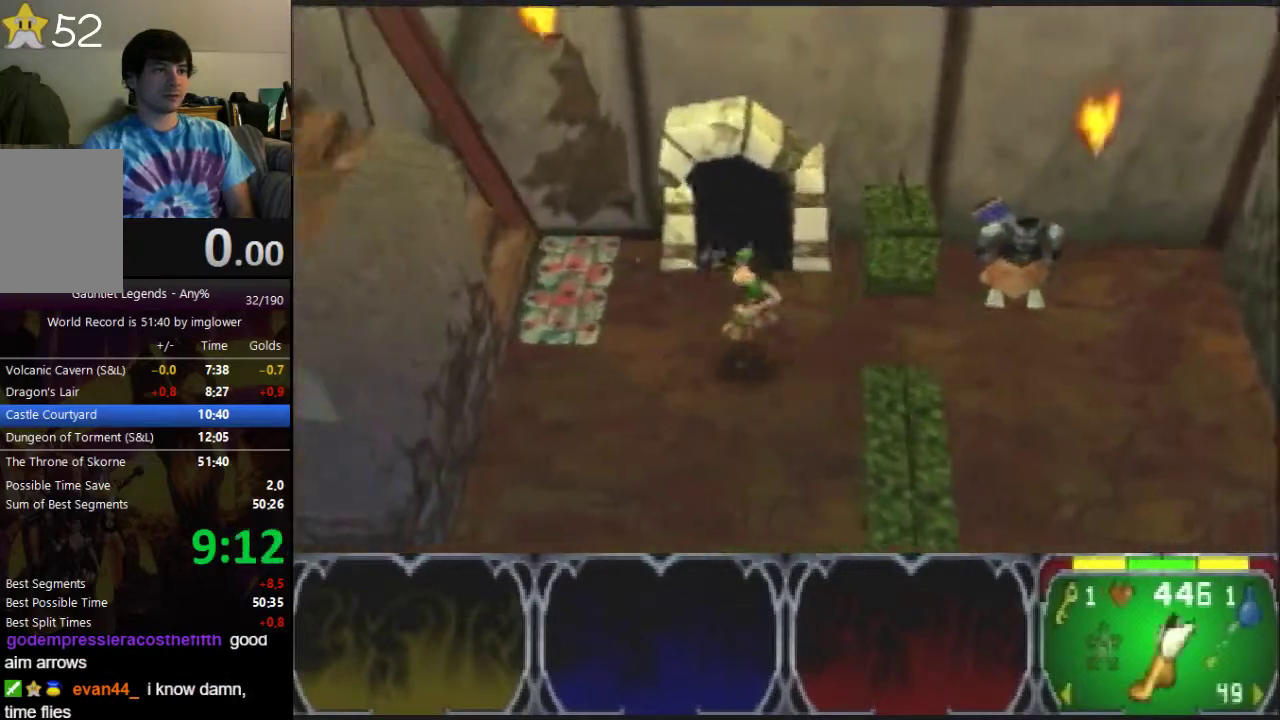
{"buttons": [], "left_stick": "left", "button_events": []}
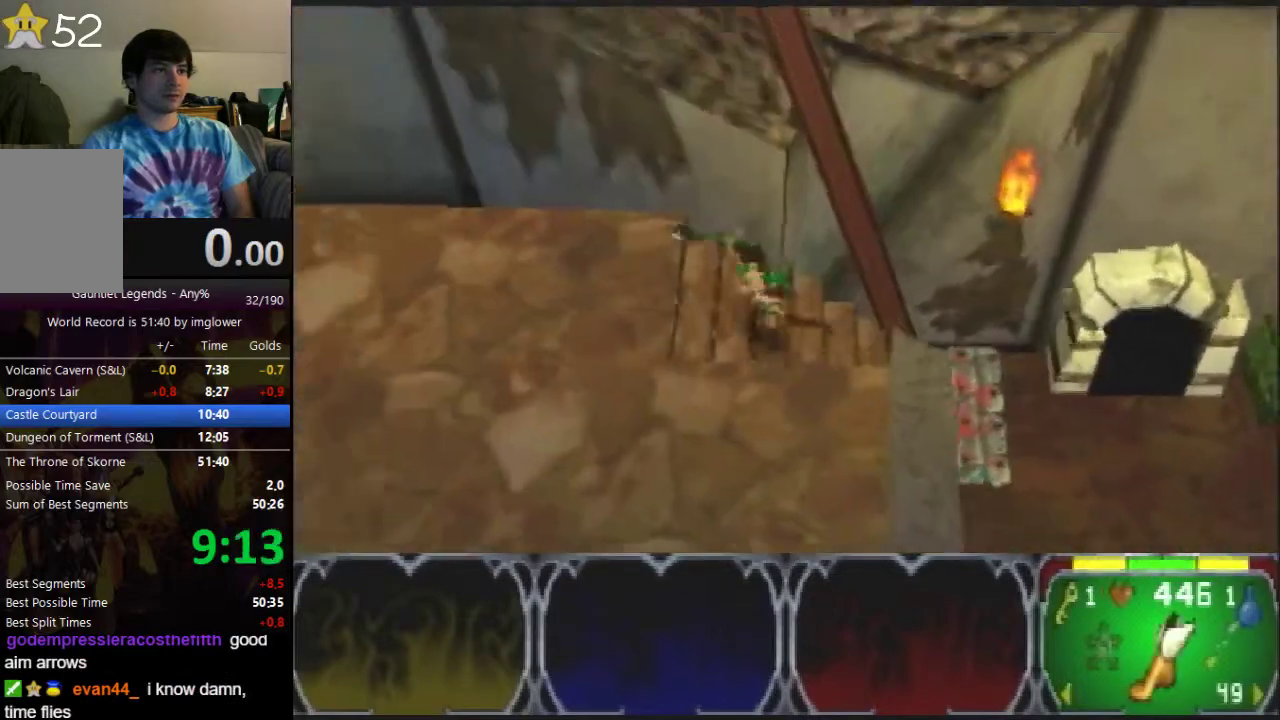
{"buttons": [], "left_stick": "up-left", "button_events": []}